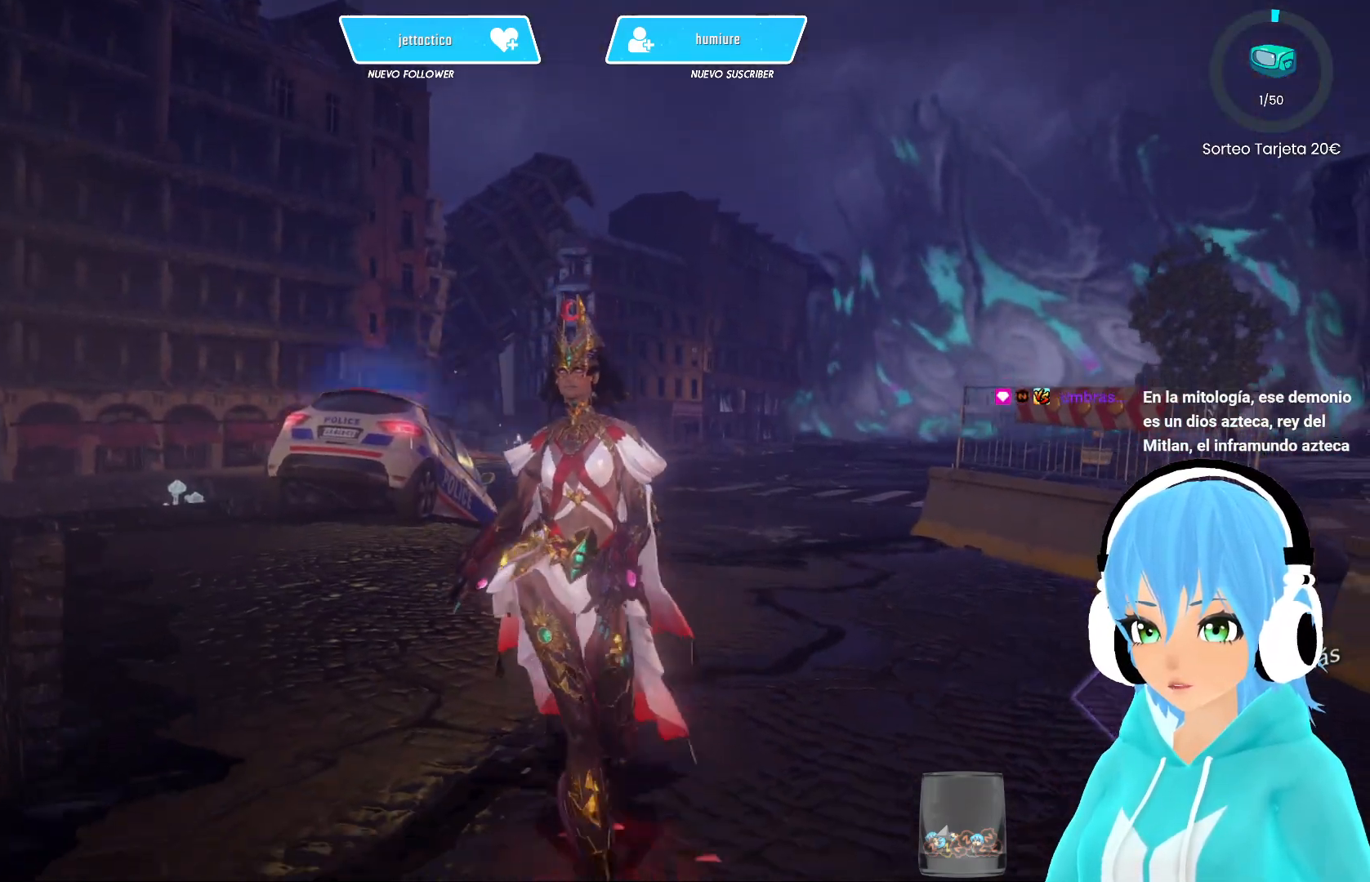
Gameplay with a controller (Xbox layout); each line is a JSON object with the inputs held at the frame after it. "events" lists button and stick changes between this image and that frame as [ms after this image, input, new state], when the widget could be followed in between.
{"buttons": [], "left_stick": "down", "right_stick": "center", "events": [[250, "right_stick", "down"], [417, "right_stick", "center"]]}
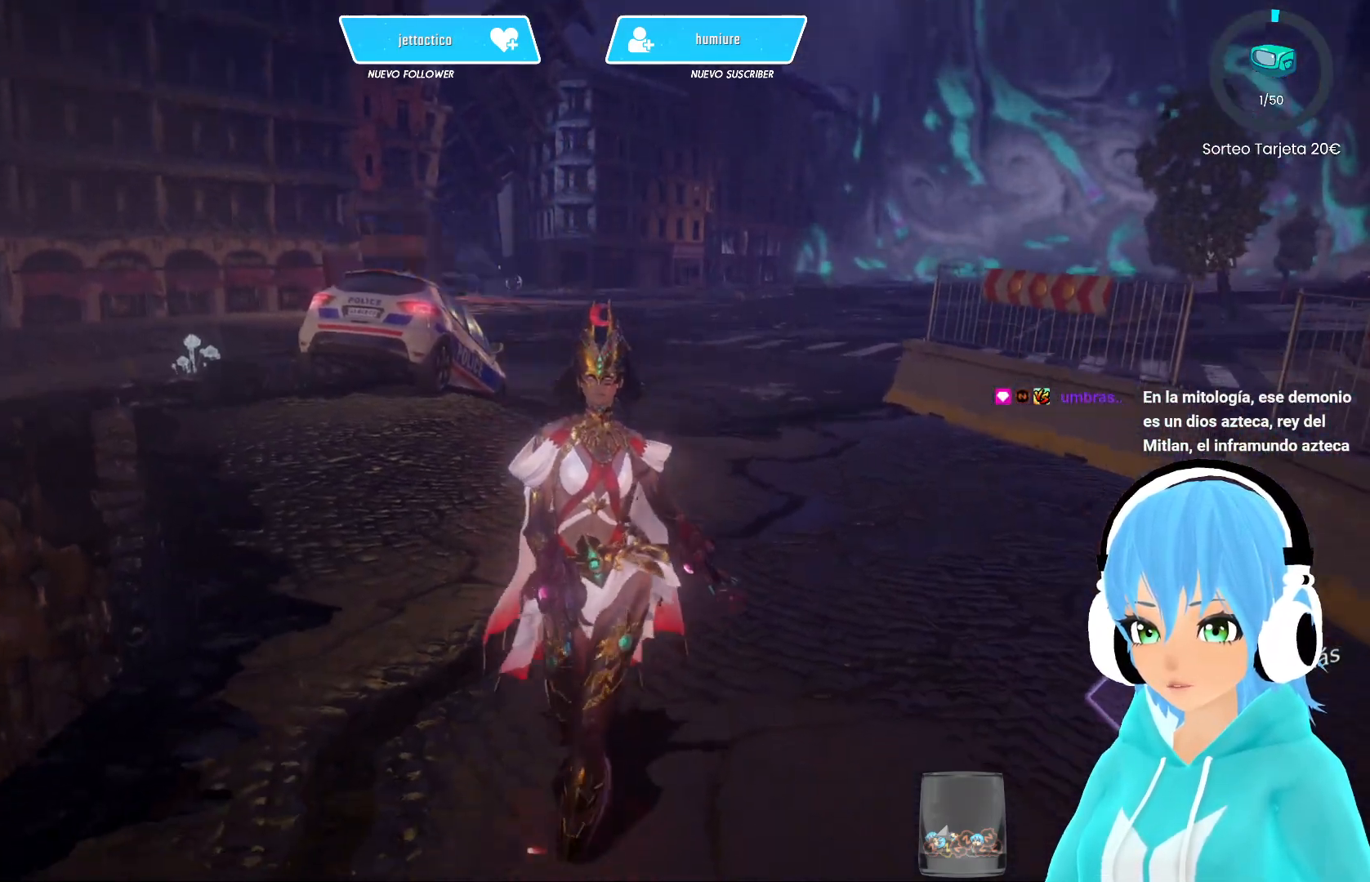
{"buttons": [], "left_stick": "down", "right_stick": "center", "events": []}
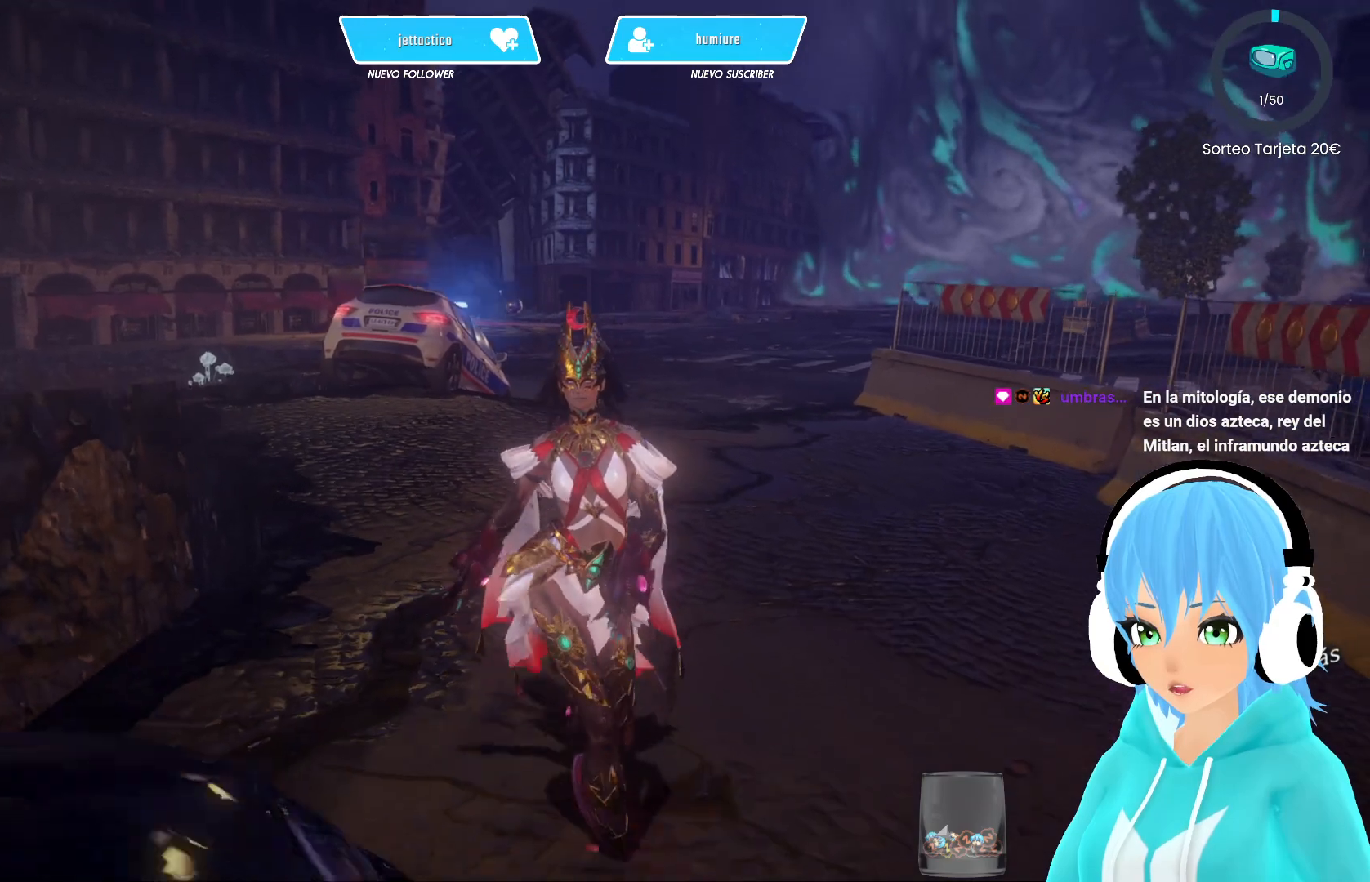
{"buttons": [], "left_stick": "center", "right_stick": "center", "events": [[467, "left_stick", "center"]]}
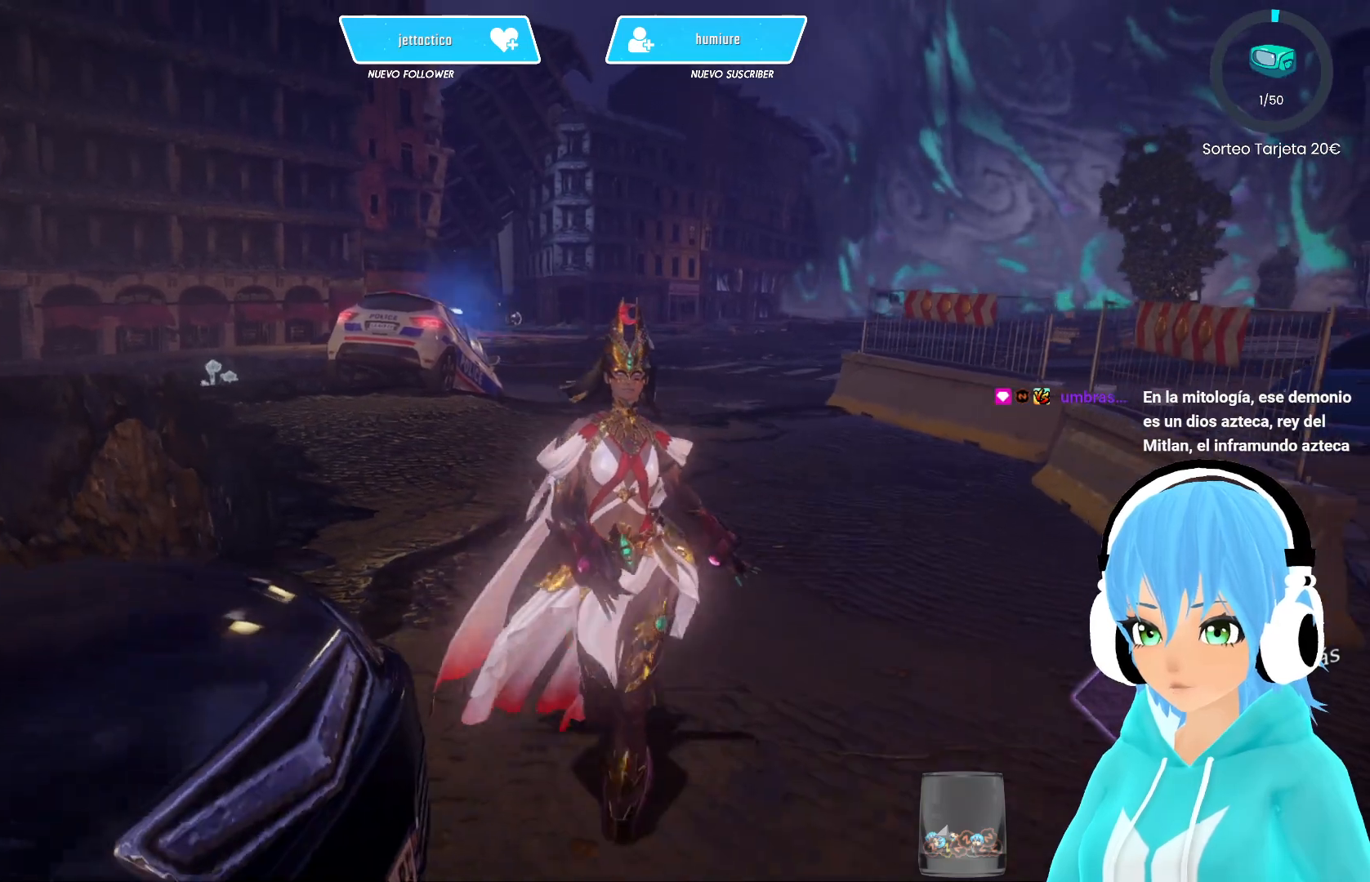
{"buttons": [], "left_stick": "center", "right_stick": "center", "events": []}
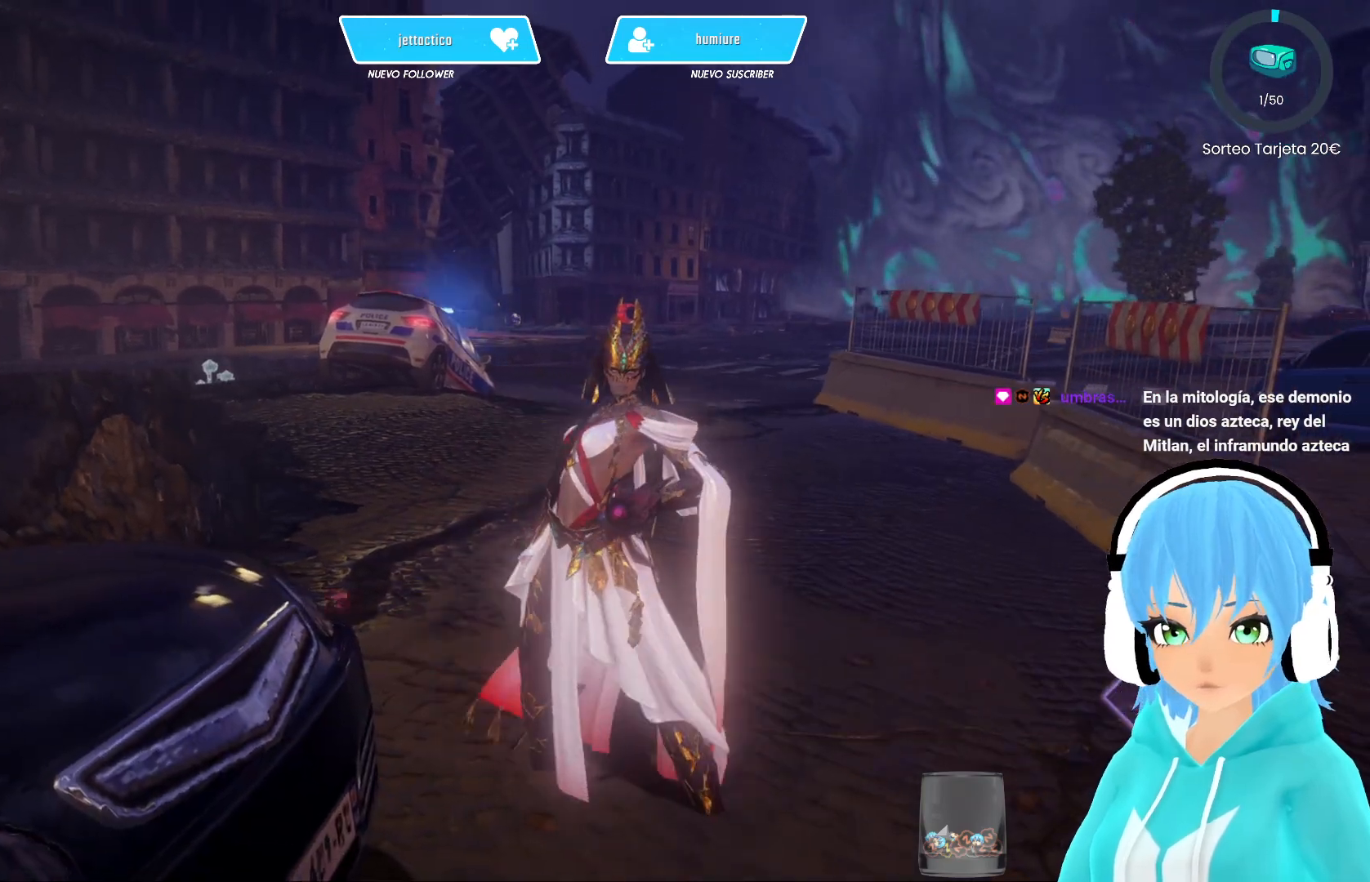
{"buttons": [], "left_stick": "center", "right_stick": "center", "events": []}
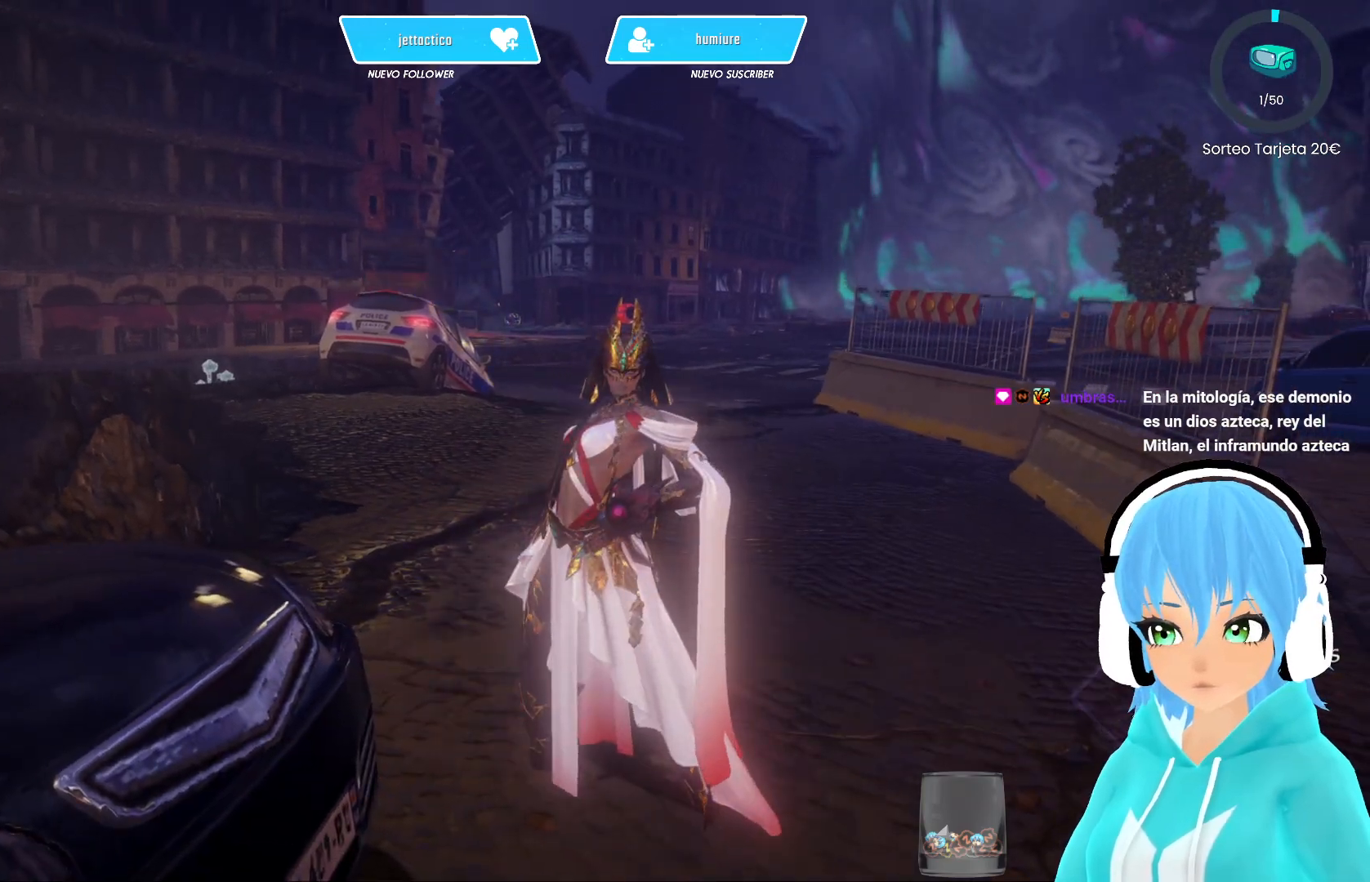
{"buttons": [], "left_stick": "center", "right_stick": "left", "events": [[333, "right_stick", "left"]]}
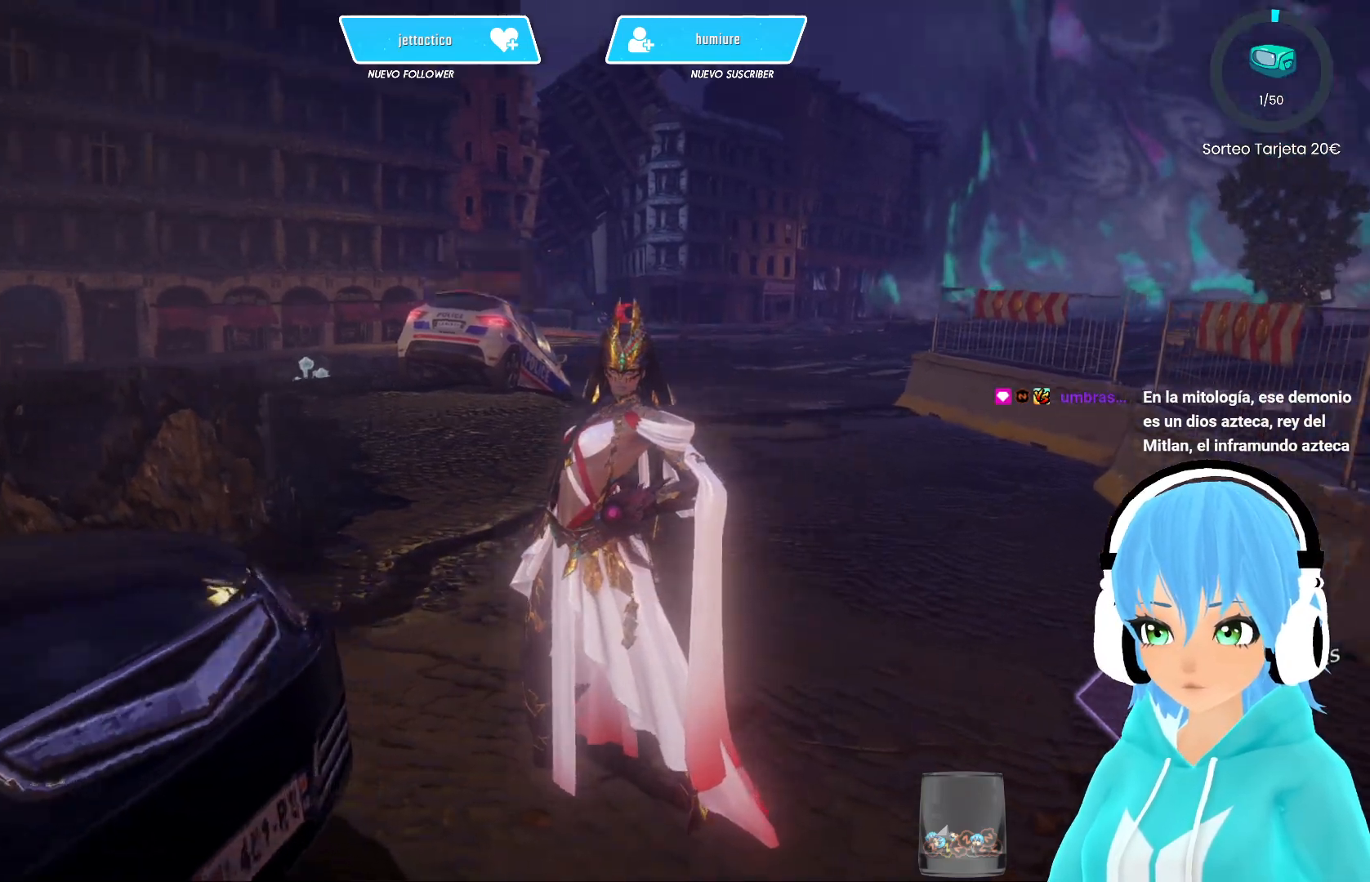
{"buttons": [], "left_stick": "up", "right_stick": "center", "events": [[183, "right_stick", "center"], [233, "left_stick", "up"]]}
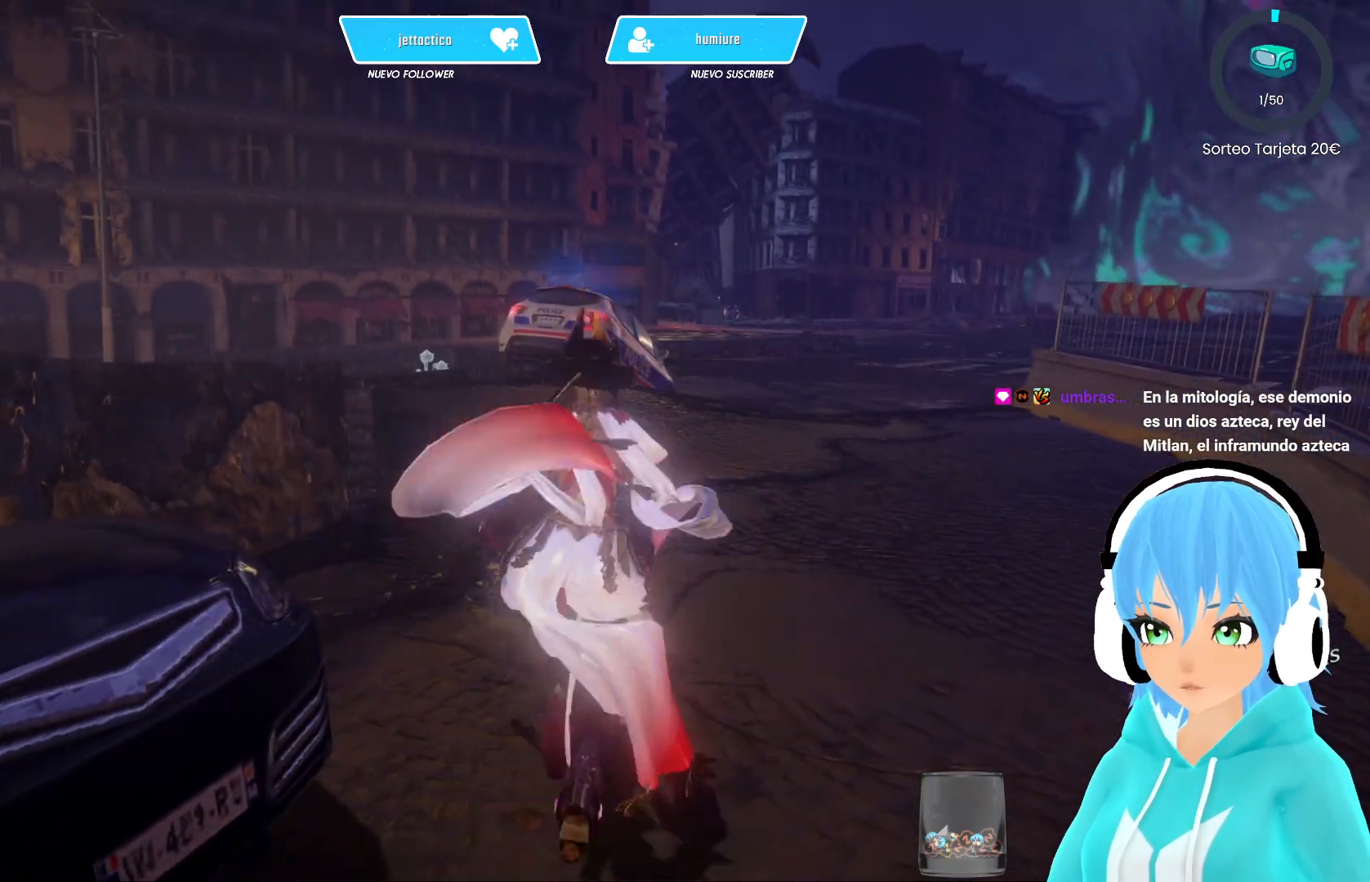
{"buttons": [], "left_stick": "up", "right_stick": "center", "events": []}
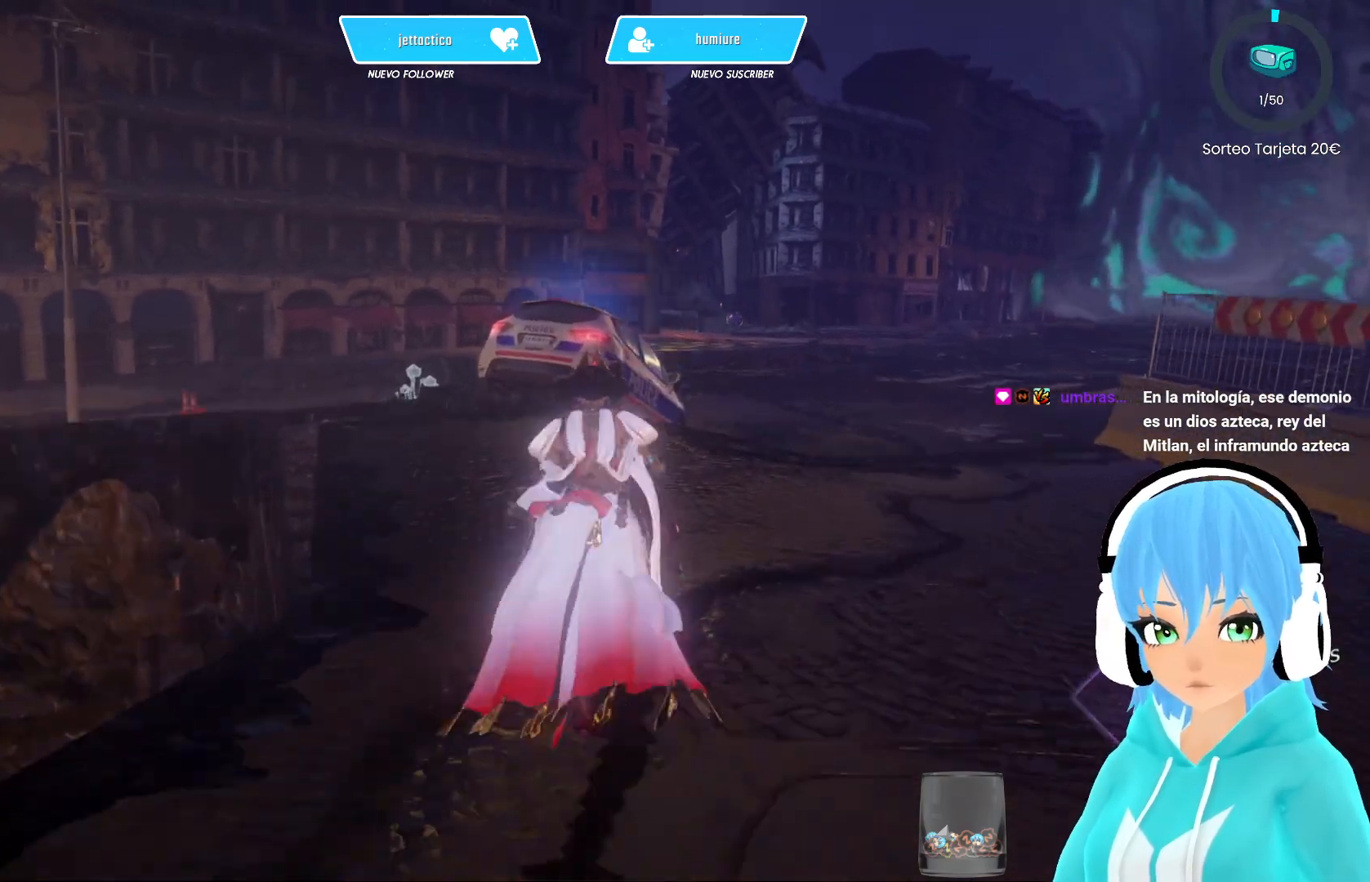
{"buttons": [], "left_stick": "up", "right_stick": "down-left", "events": [[250, "right_stick", "down-left"]]}
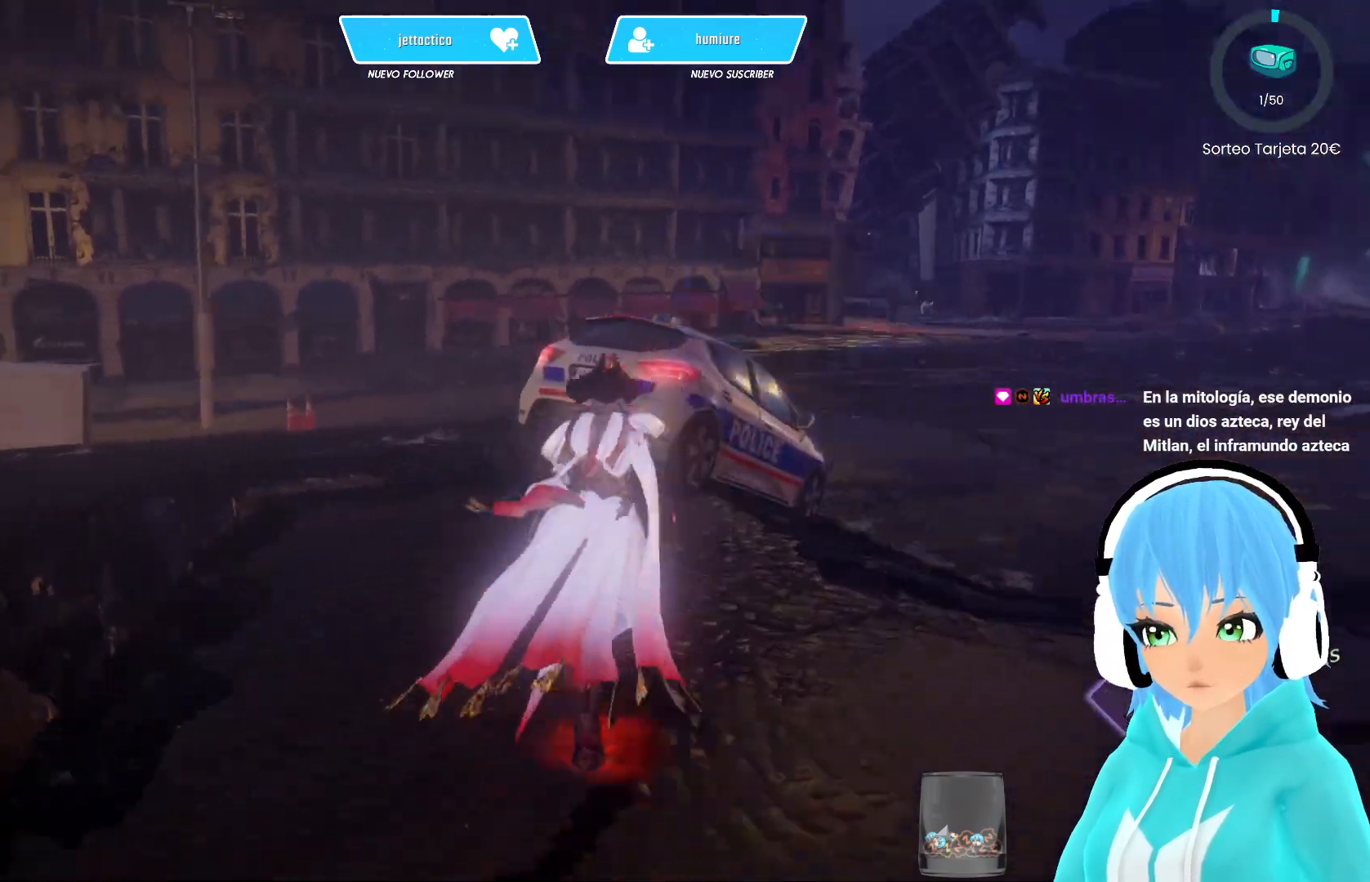
{"buttons": [], "left_stick": "up", "right_stick": "down-left", "events": []}
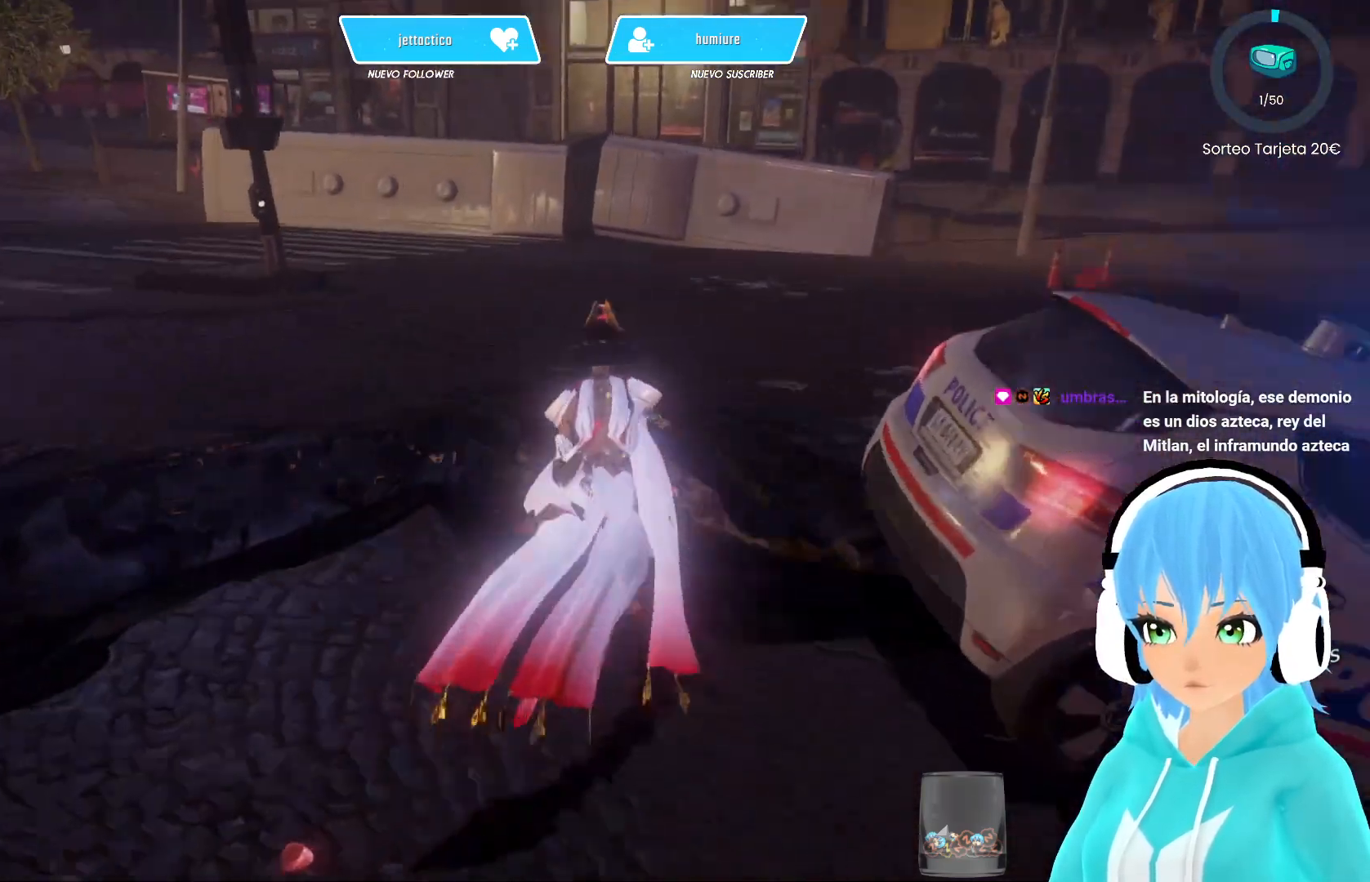
{"buttons": [], "left_stick": "up", "right_stick": "center", "events": [[367, "right_stick", "center"]]}
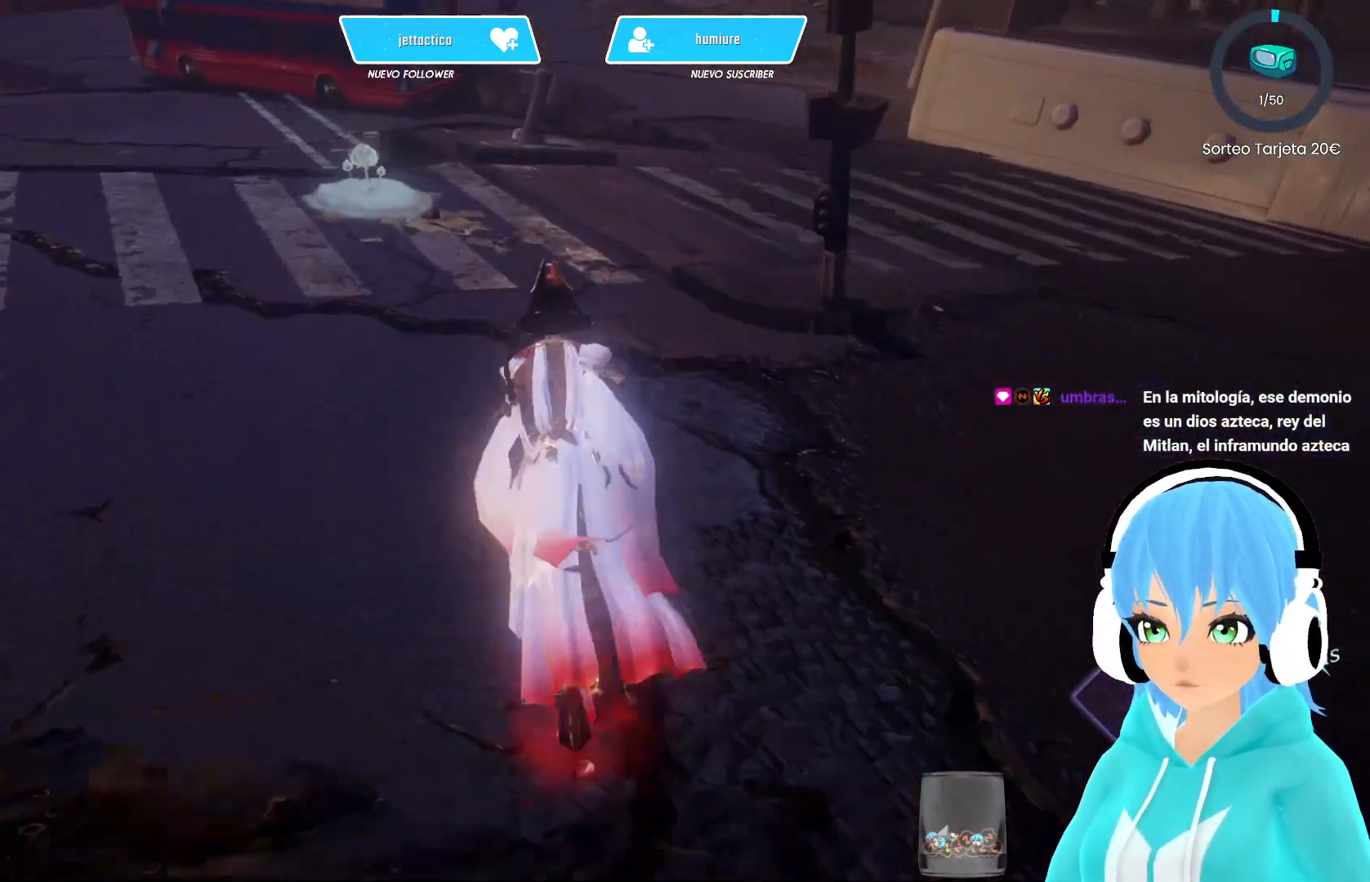
{"buttons": [], "left_stick": "up", "right_stick": "center", "events": [[167, "right_stick", "left"], [367, "right_stick", "center"]]}
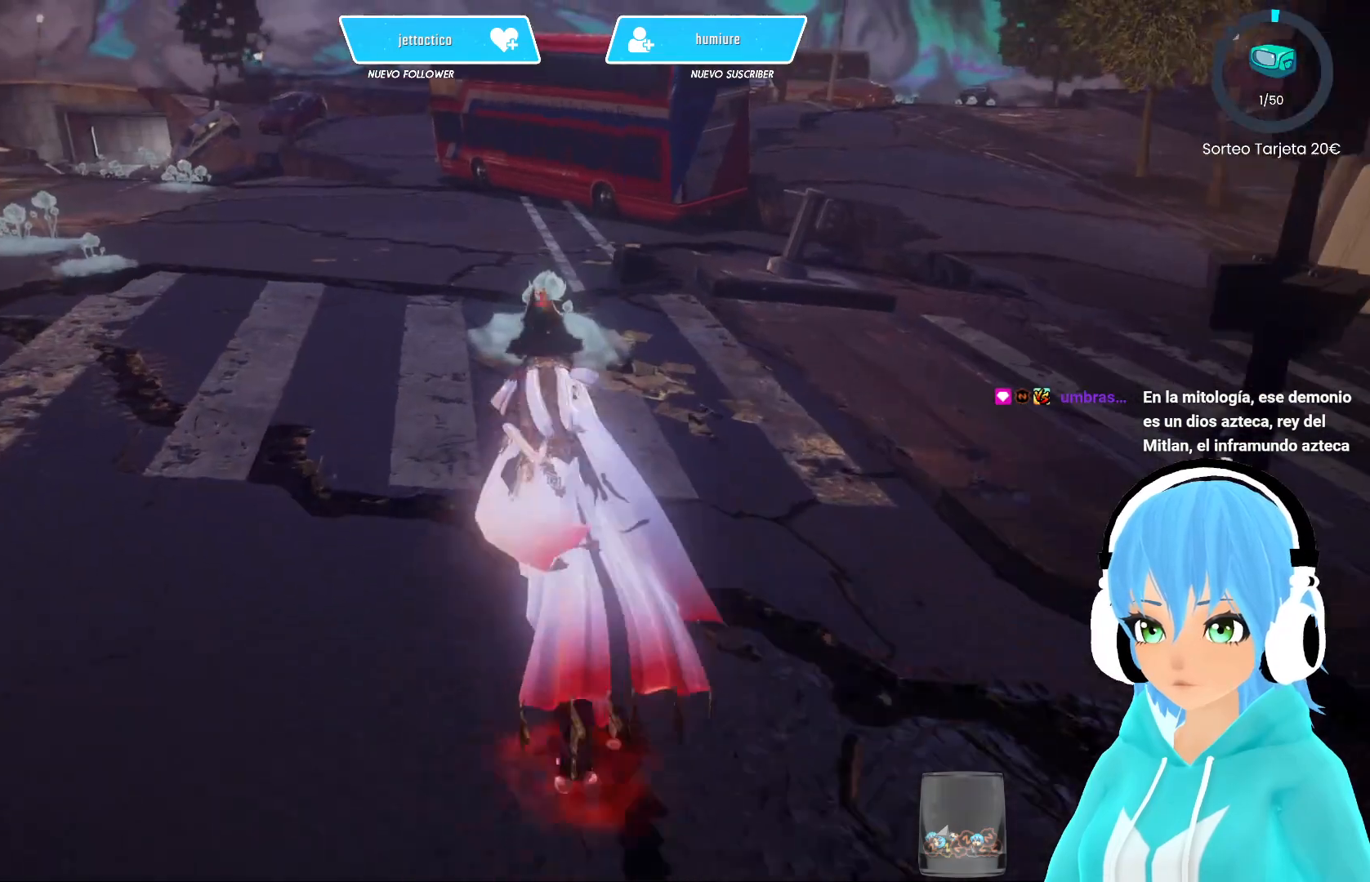
{"buttons": [], "left_stick": "up", "right_stick": "left", "events": [[433, "right_stick", "left"]]}
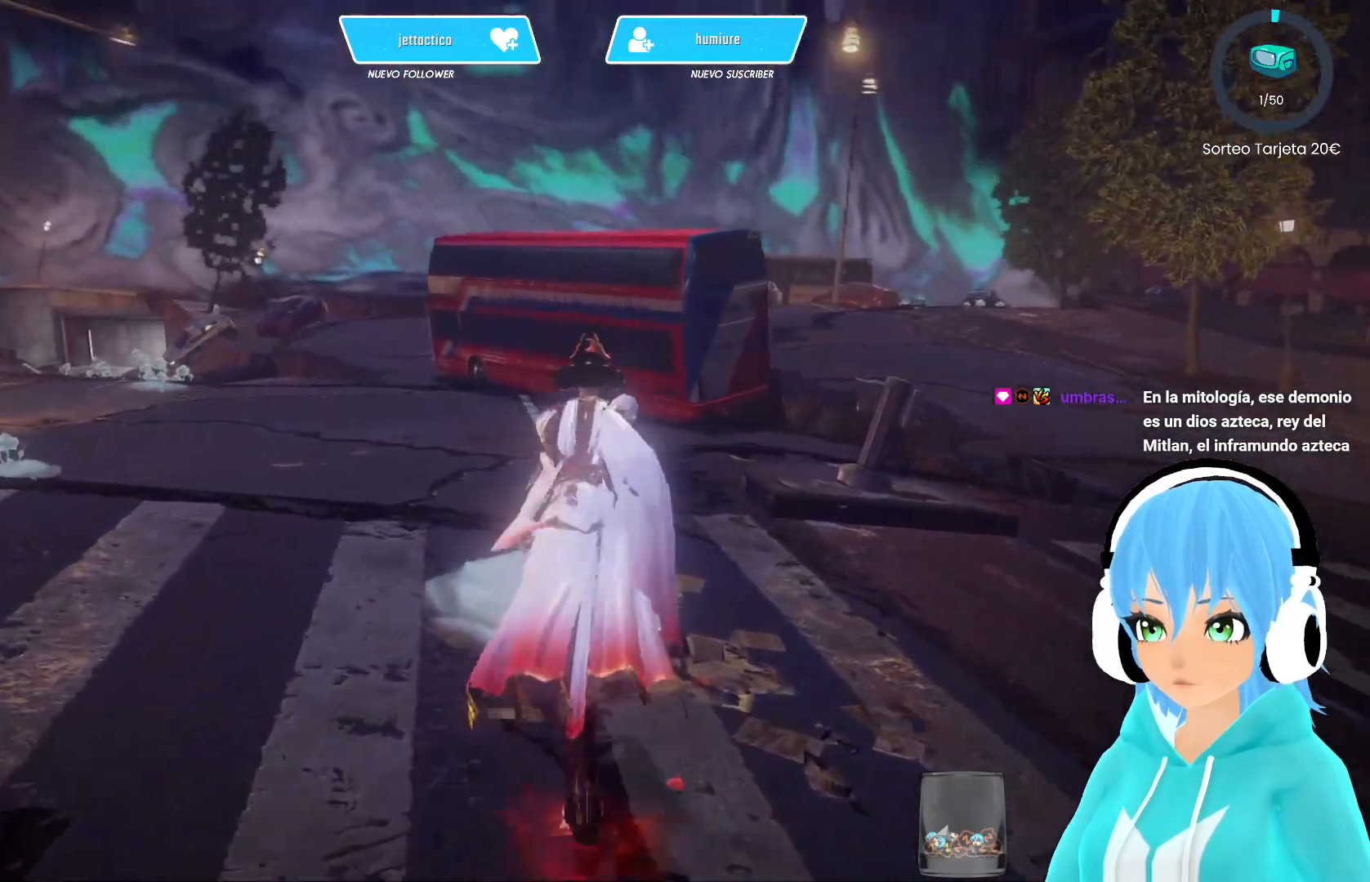
{"buttons": [], "left_stick": "up-left", "right_stick": "center", "events": [[67, "left_stick", "up-left"], [233, "right_stick", "center"]]}
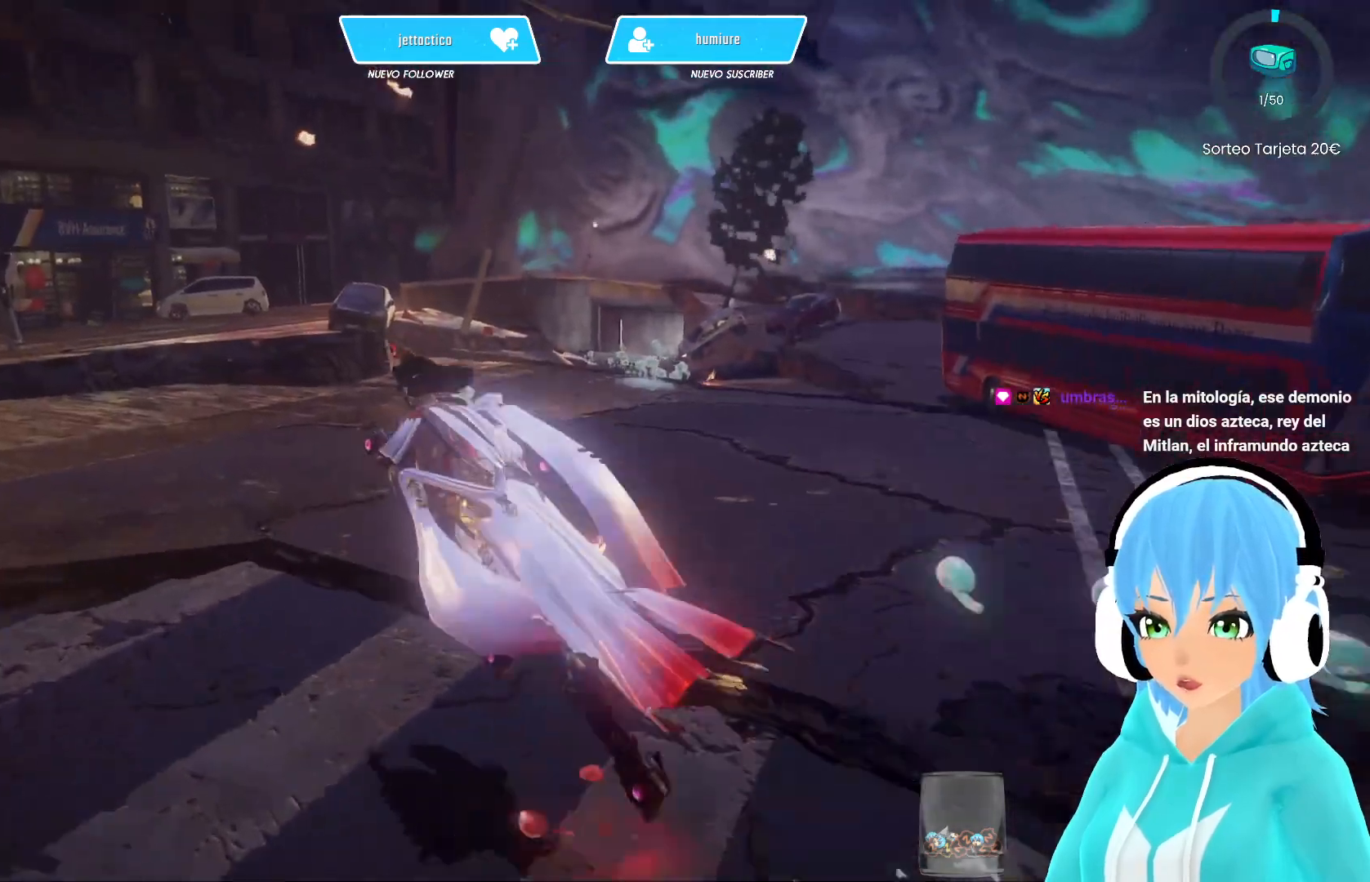
{"buttons": [], "left_stick": "up-left", "right_stick": "center", "events": [[50, "A", "down"], [150, "A", "up"]]}
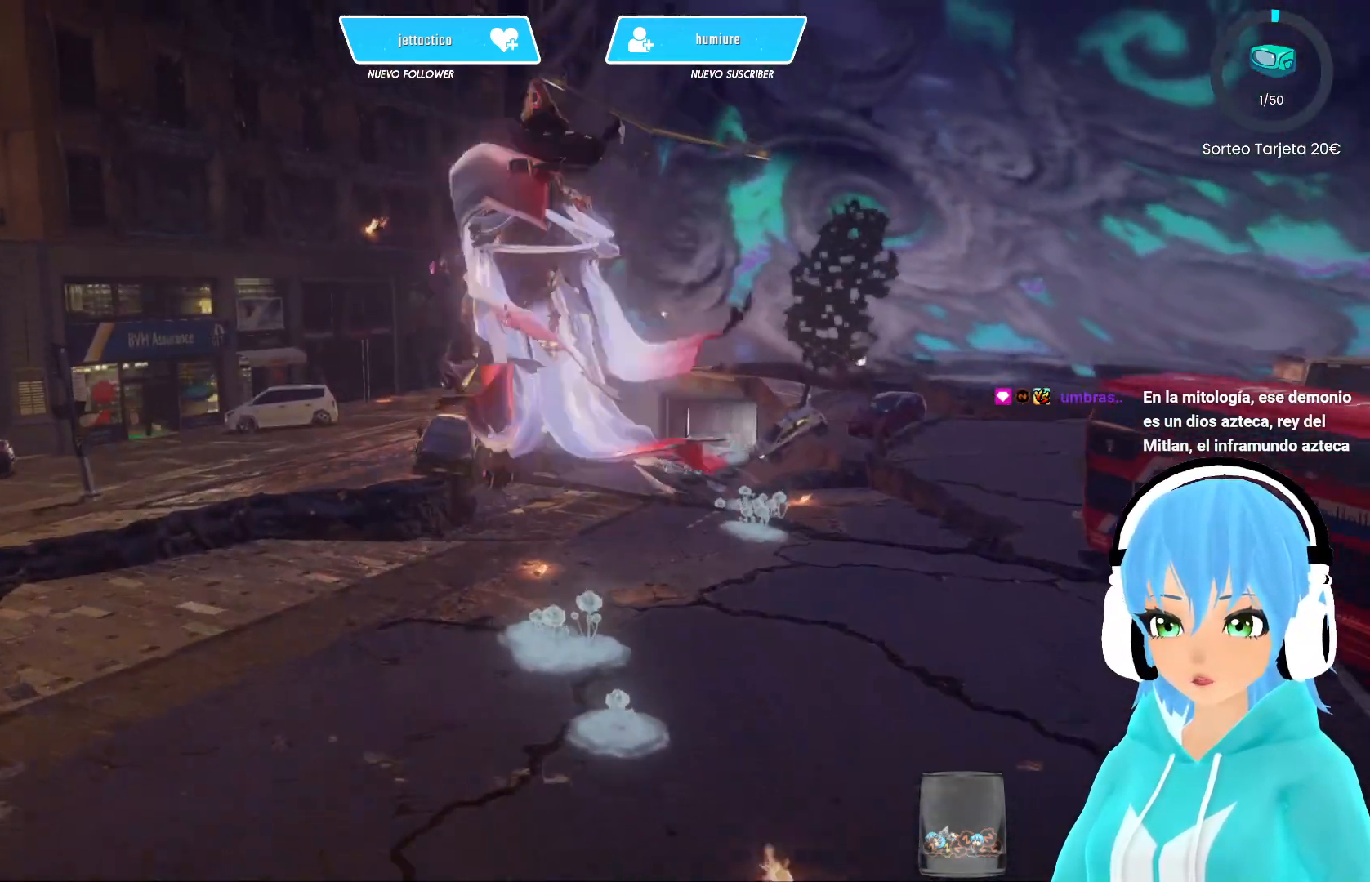
{"buttons": [], "left_stick": "up", "right_stick": "center", "events": [[83, "left_stick", "up"]]}
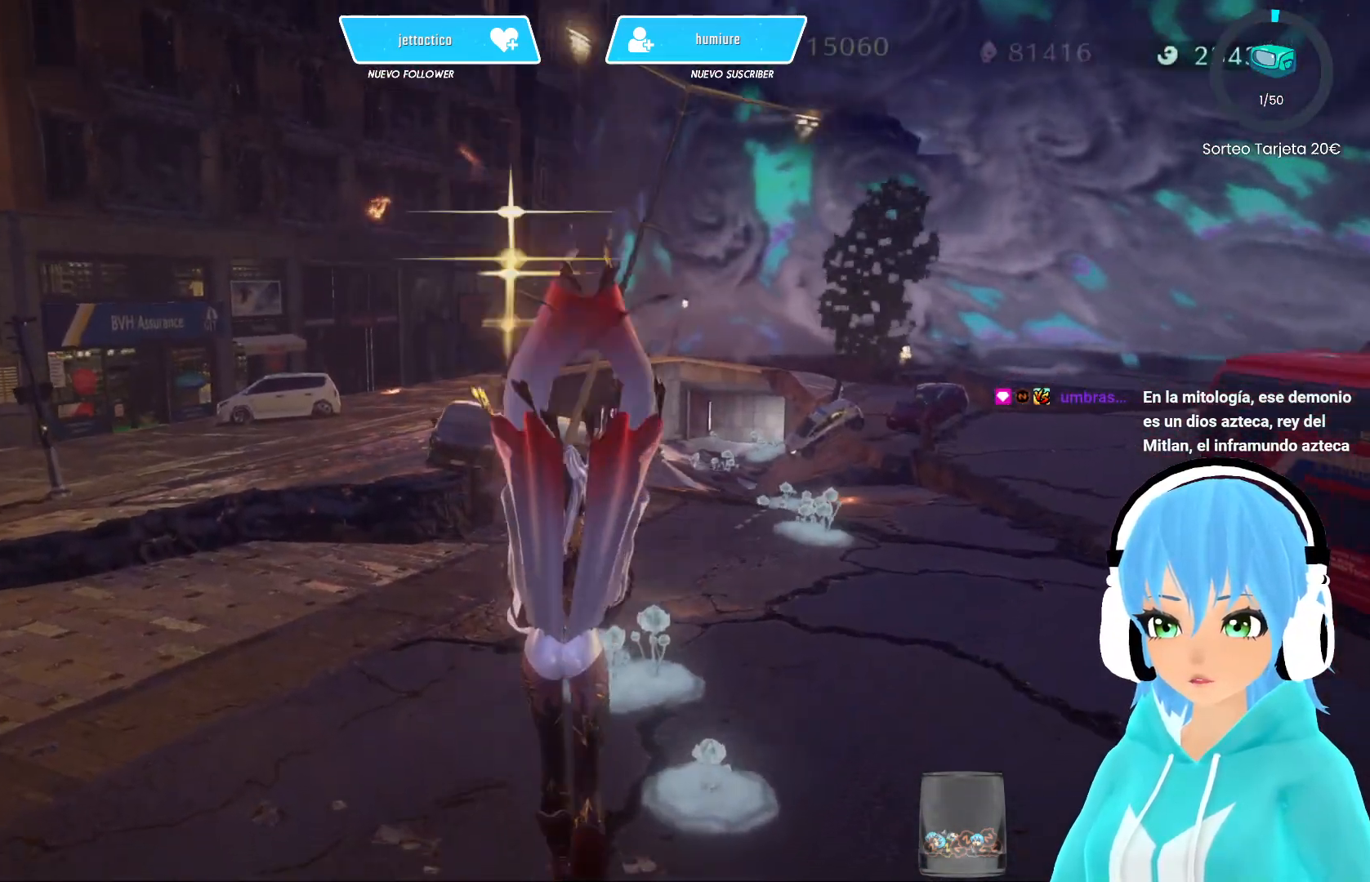
{"buttons": [], "left_stick": "center", "right_stick": "center", "events": [[17, "left_stick", "center"]]}
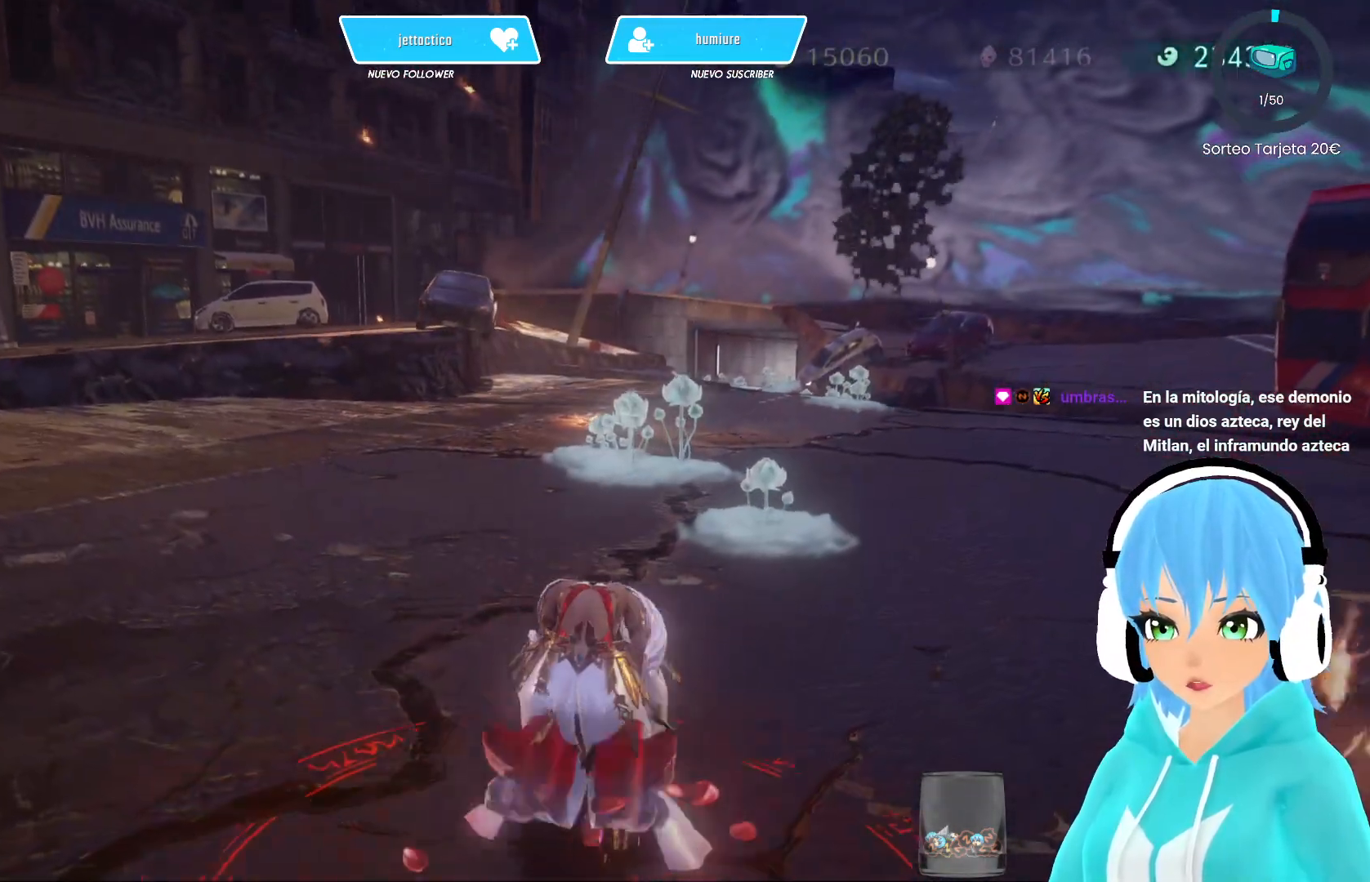
{"buttons": [], "left_stick": "center", "right_stick": "center", "events": []}
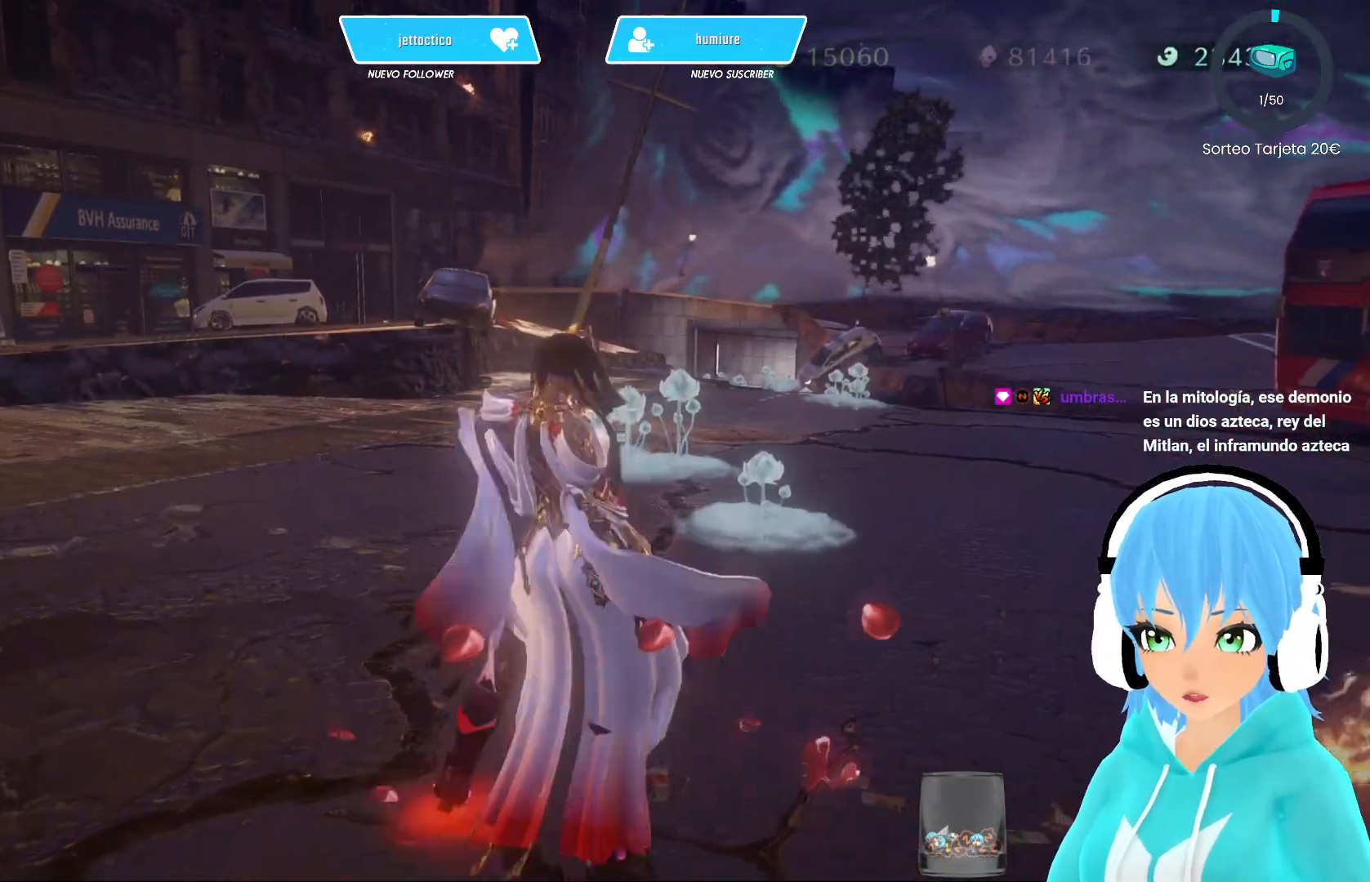
{"buttons": [], "left_stick": "up", "right_stick": "center", "events": [[100, "left_stick", "up"]]}